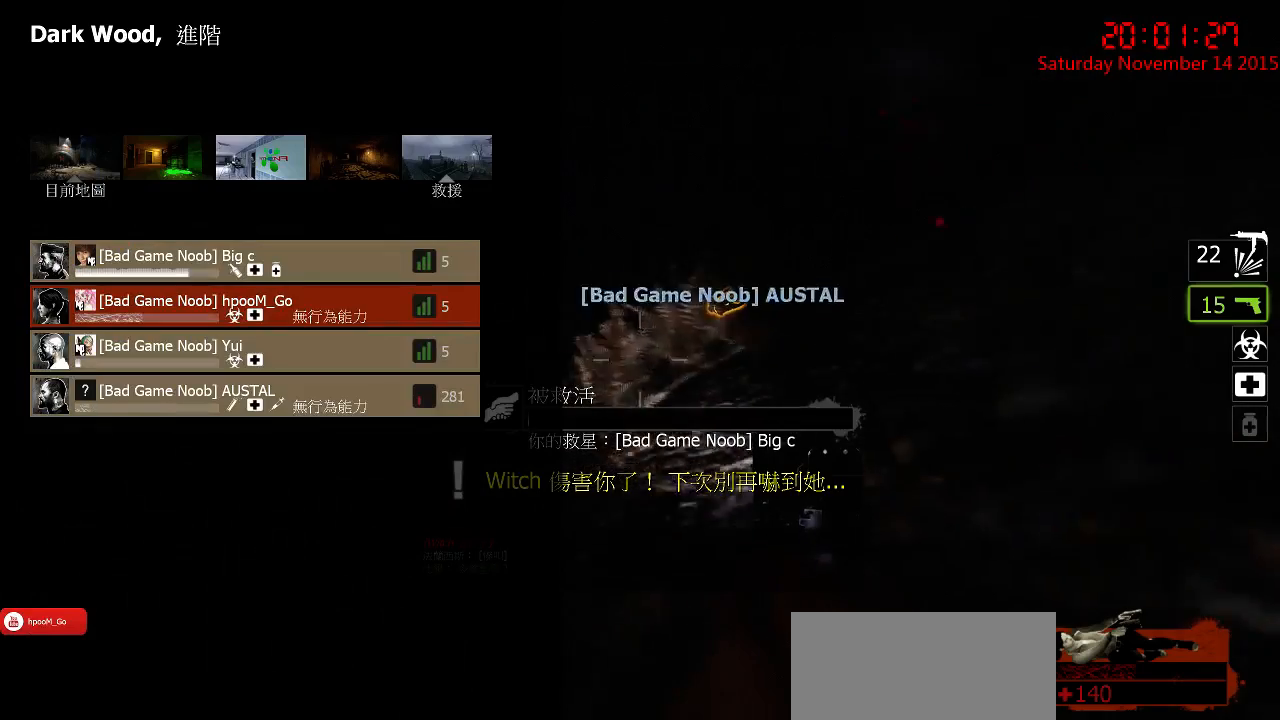
Gameplay with keyboard and mouse; each line is a JSON object with the keys and mouse buttons held at the frame after it. "events" lists presses ("down") and releases ("up") of "1", "2", "3", "4", "5", "a", "c", "caps_lock", "ctrl", "d", "e", "f", "g", "q", "r", "s", "shift", "space", "tab", "w", "x", "z", "mouse_left" and "mouse_right" between this image and that frame as [ms after this image, input, new state], when the widget could be followed in between. "mouse_left", "mouse_right" = the "left", "right" buttons of the "mouse" list. No other keys are recorded. Mouse movement is not recorded.
{"keys": [], "mouse": [], "events": [[283, "tab", "up"]]}
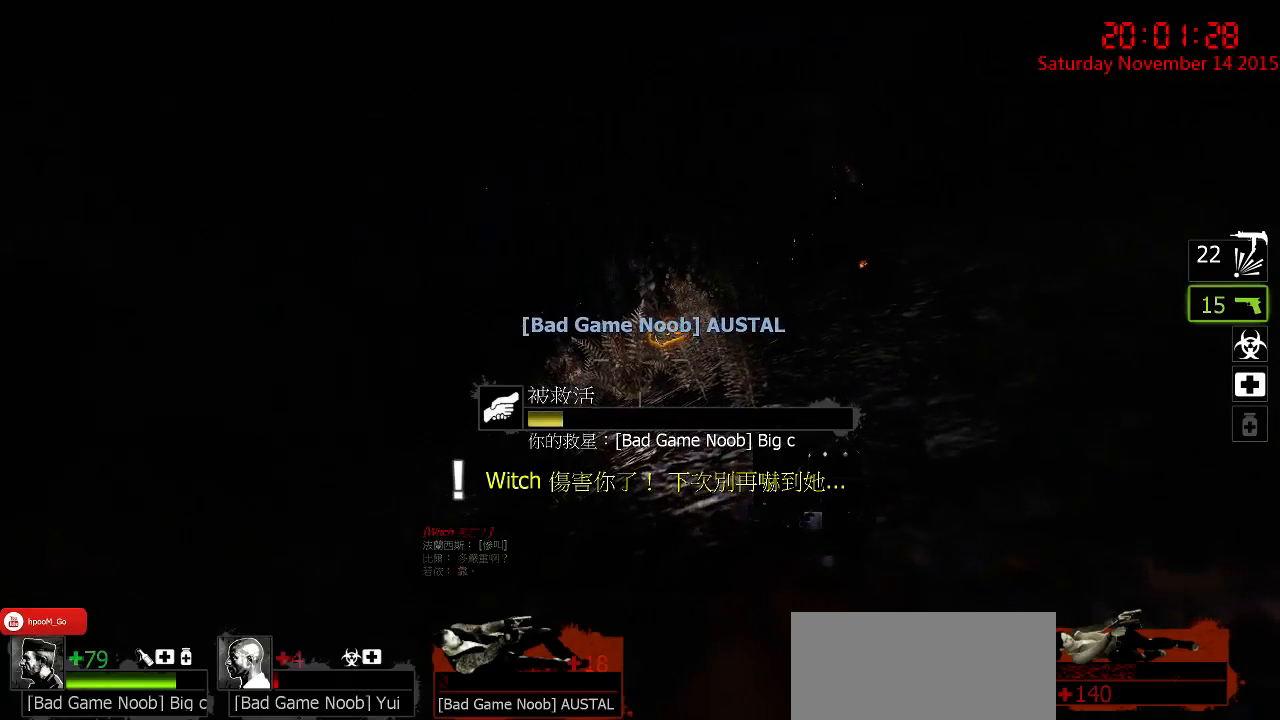
{"keys": ["tab"], "mouse": [], "events": [[400, "tab", "down"]]}
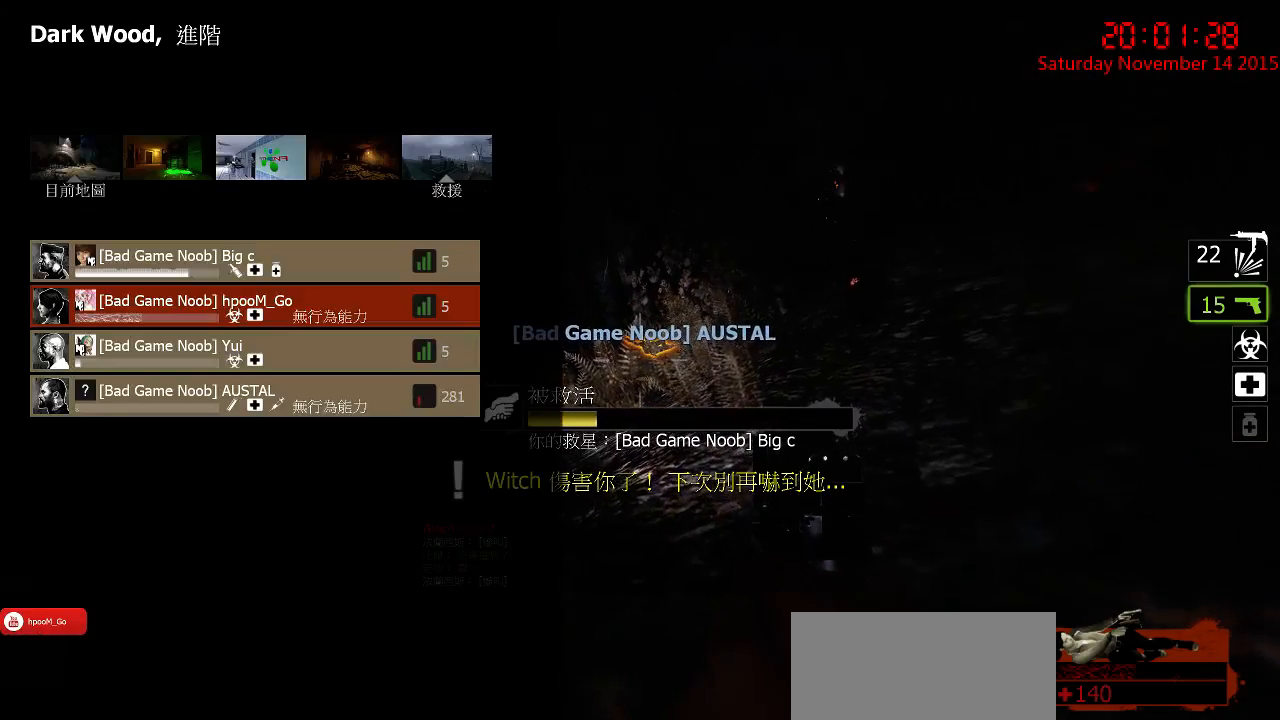
{"keys": ["tab"], "mouse": [], "events": []}
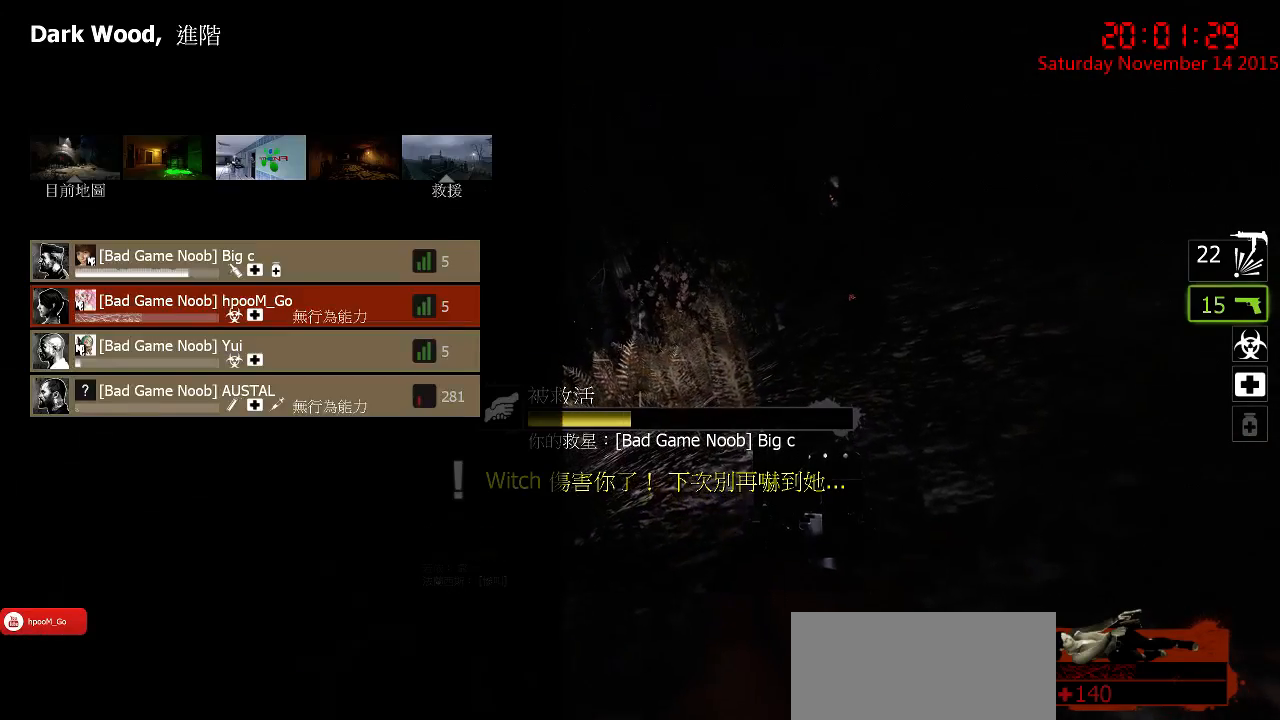
{"keys": [], "mouse": [], "events": [[333, "tab", "up"]]}
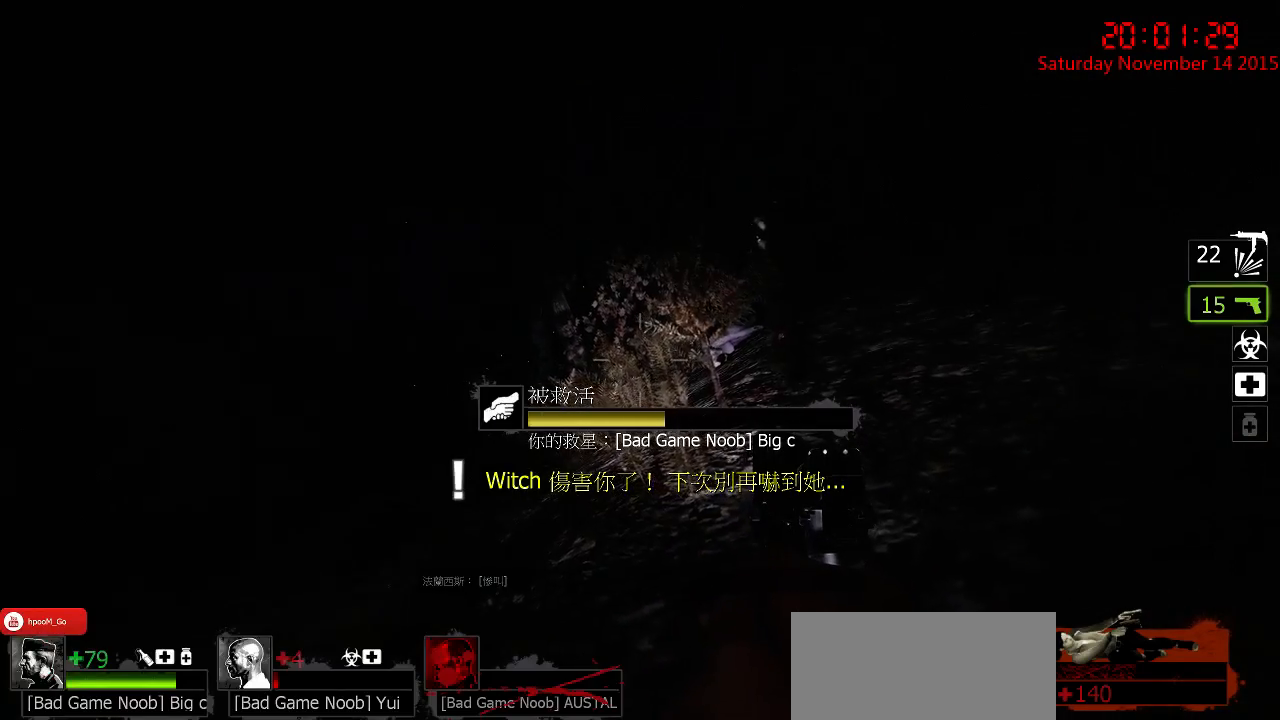
{"keys": [], "mouse": [], "events": []}
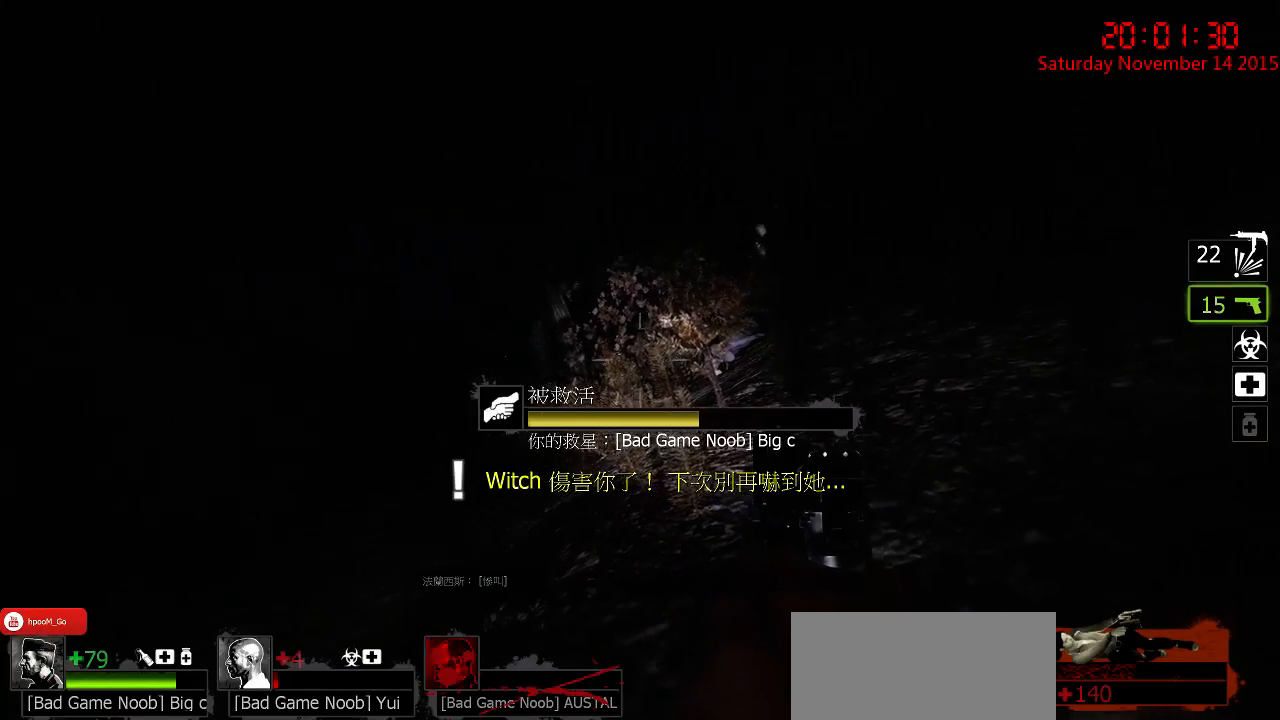
{"keys": [], "mouse": [], "events": []}
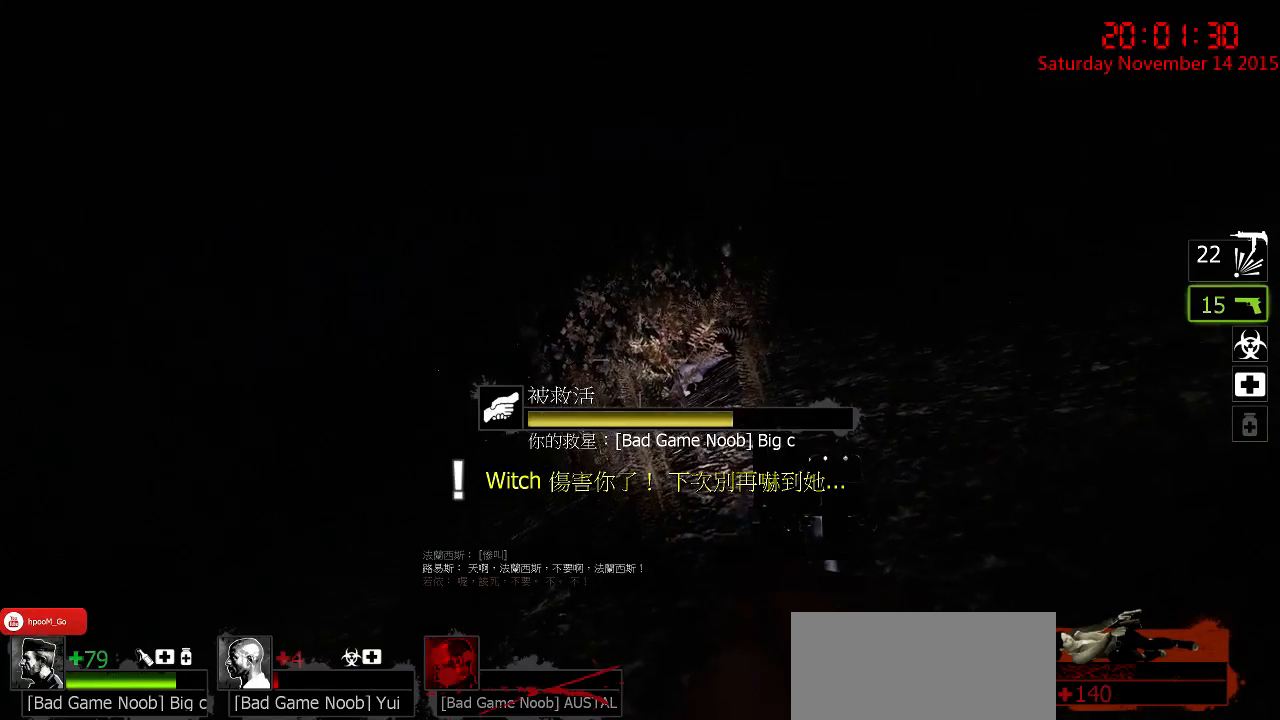
{"keys": [], "mouse": [], "events": []}
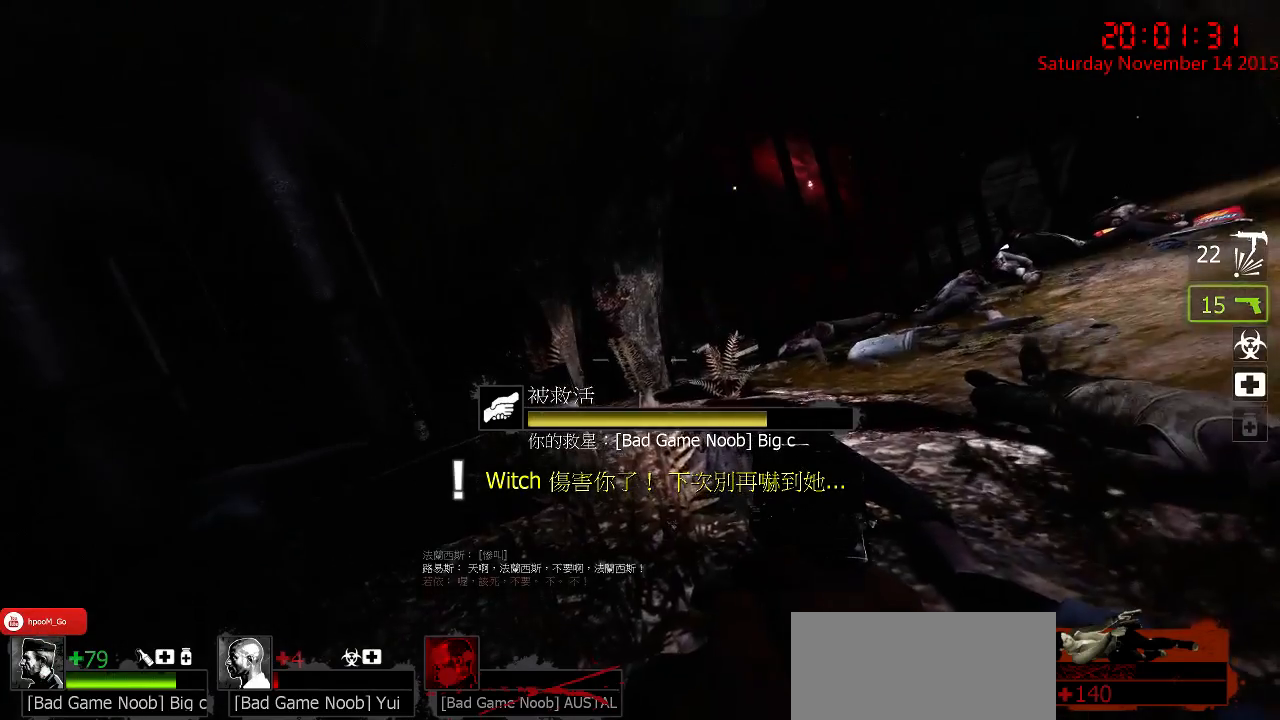
{"keys": [], "mouse": [], "events": []}
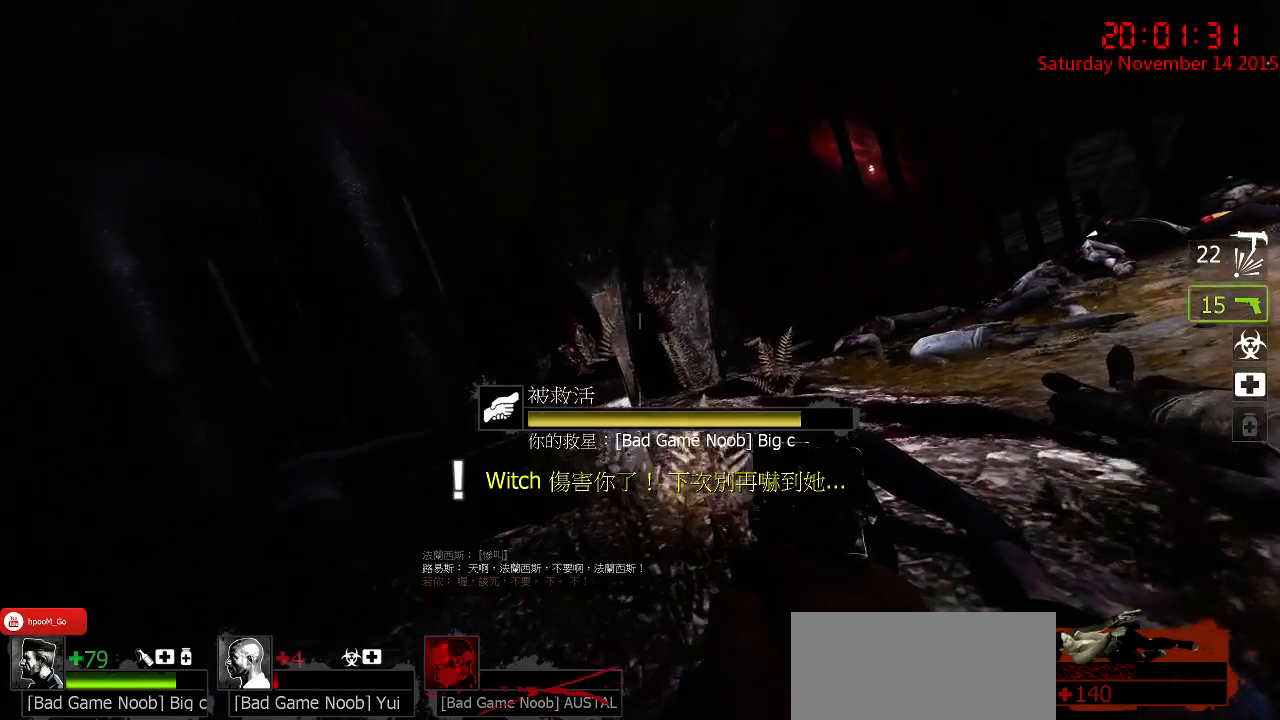
{"keys": [], "mouse": [], "events": []}
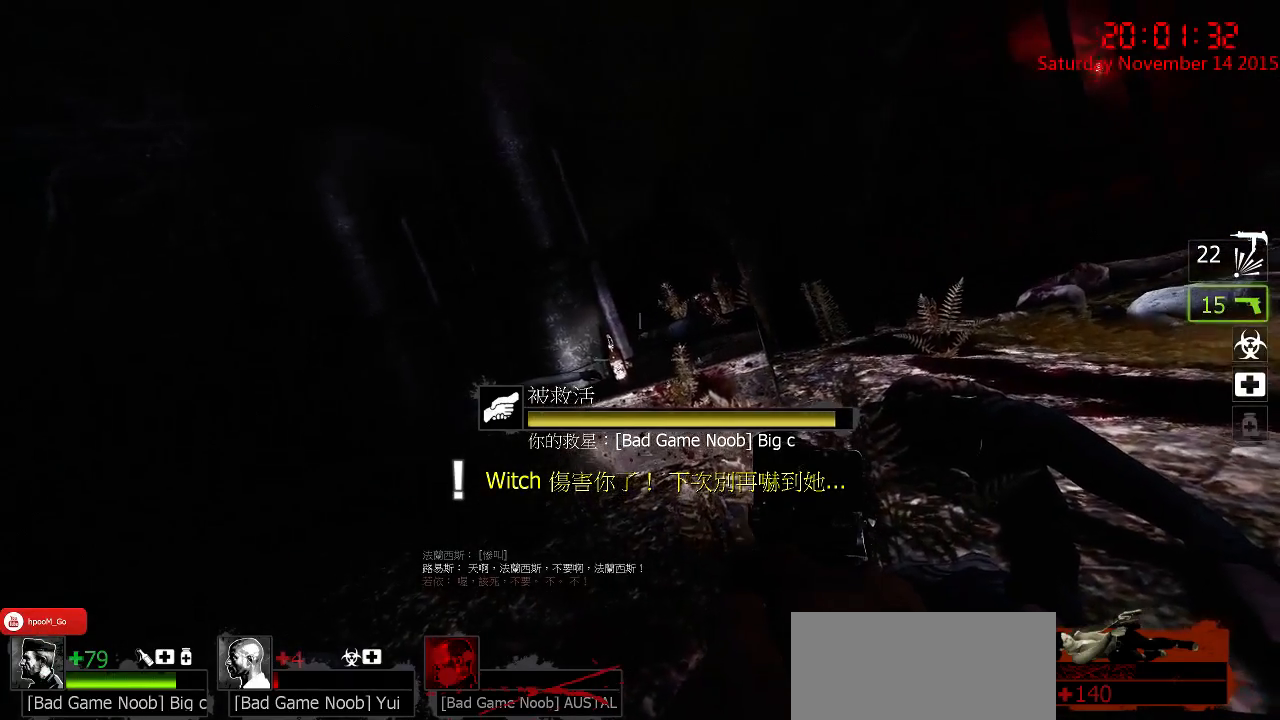
{"keys": ["w"], "mouse": [], "events": [[117, "w", "down"]]}
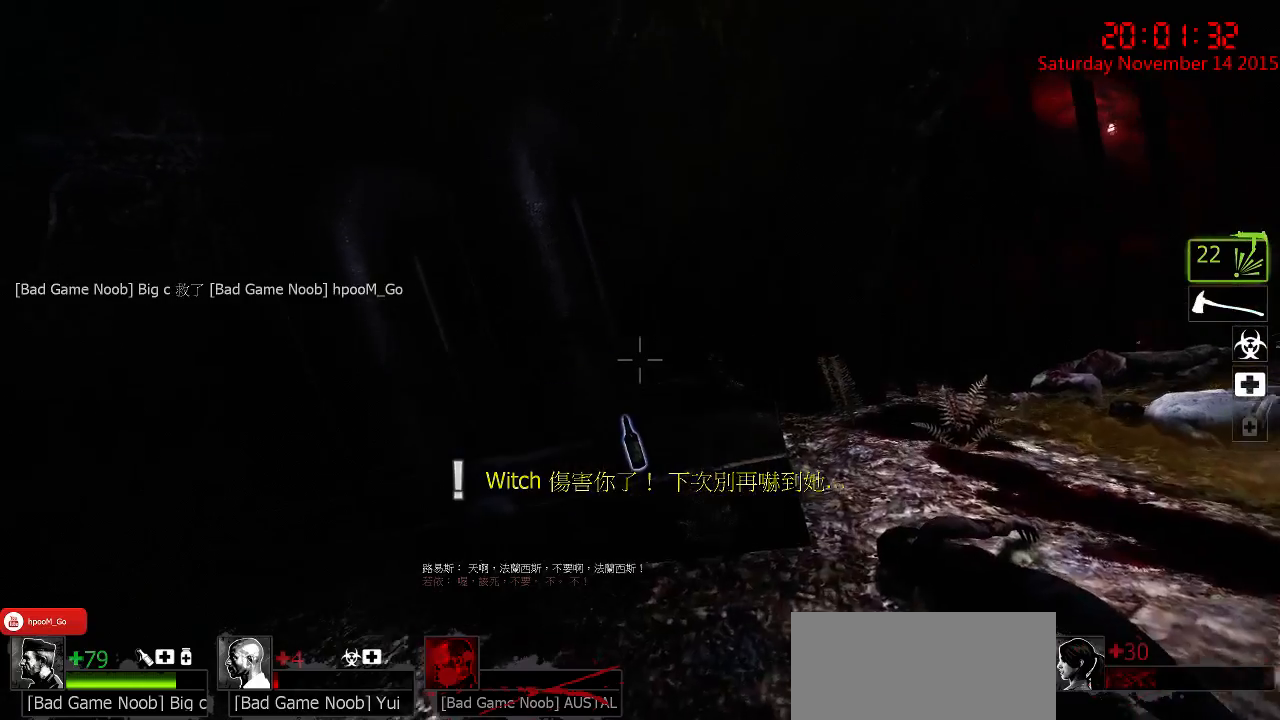
{"keys": ["ctrl", "w"], "mouse": [], "events": [[333, "space", "down"], [433, "ctrl", "down"], [467, "space", "up"]]}
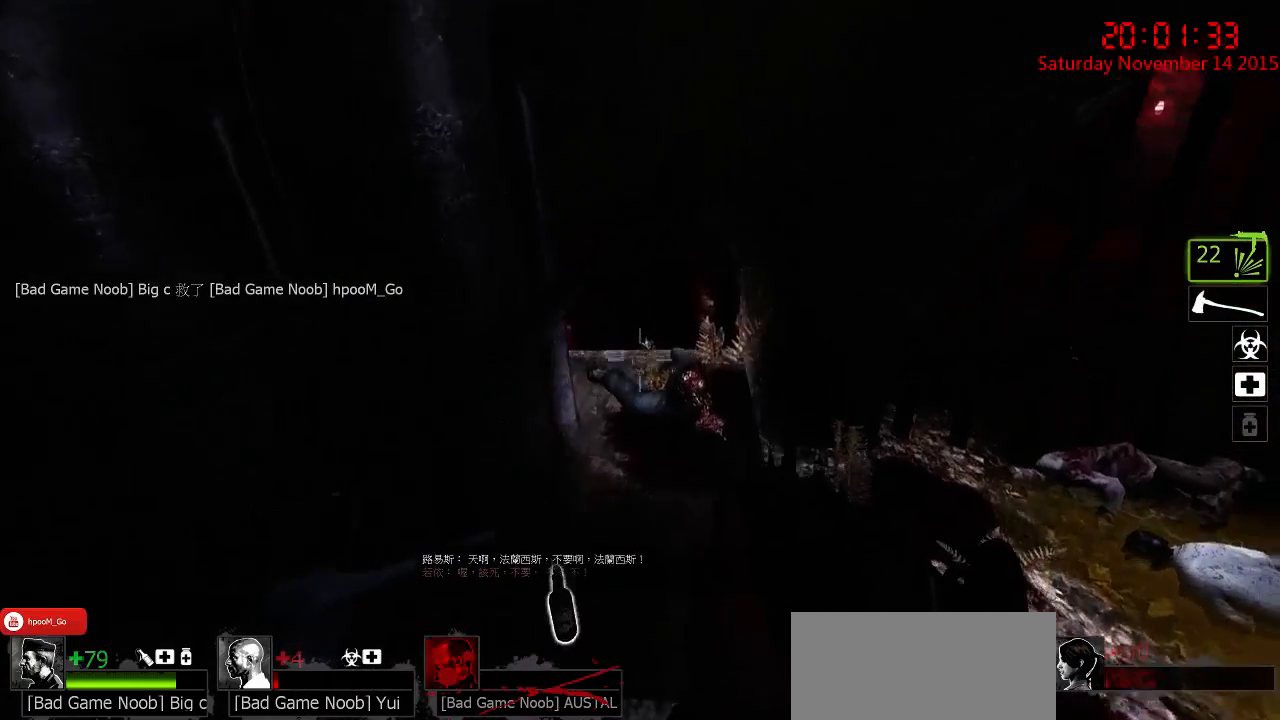
{"keys": ["ctrl", "r", "w"], "mouse": [], "events": [[167, "d", "down"], [317, "d", "up"], [417, "r", "down"]]}
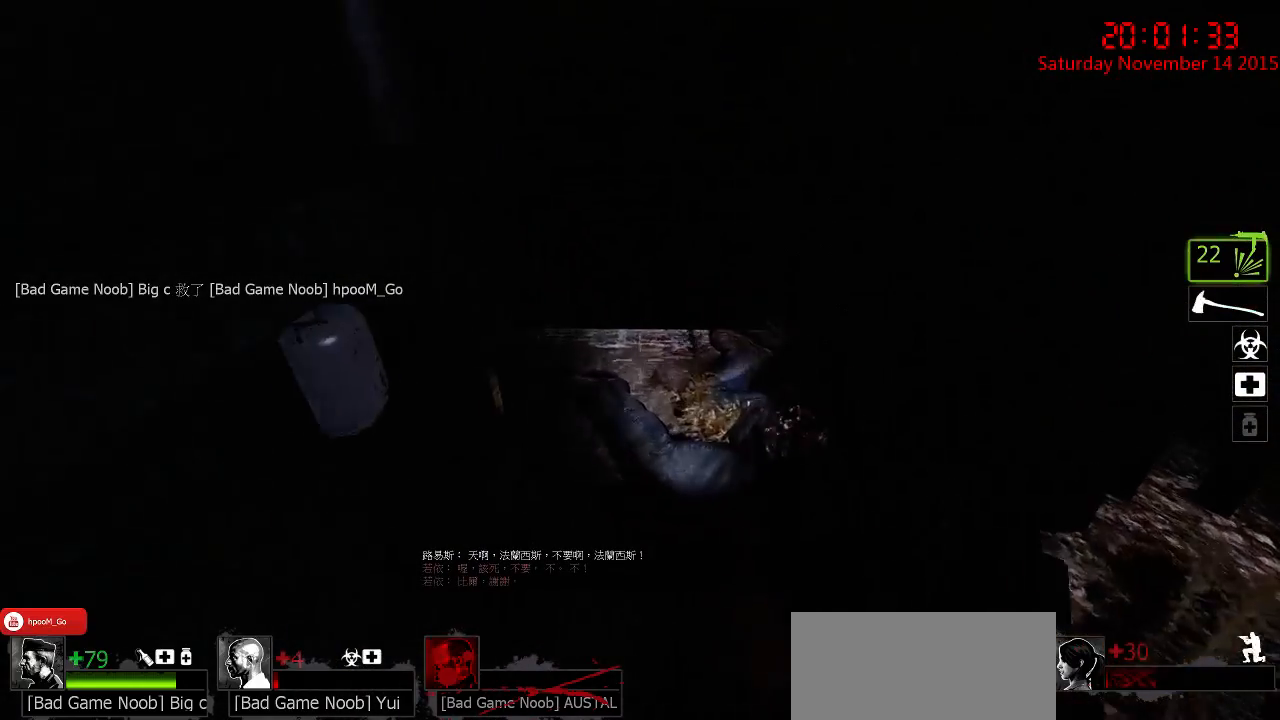
{"keys": ["ctrl", "d", "w"], "mouse": [], "events": [[17, "r", "up"], [83, "r", "down"], [183, "r", "up"], [350, "d", "down"]]}
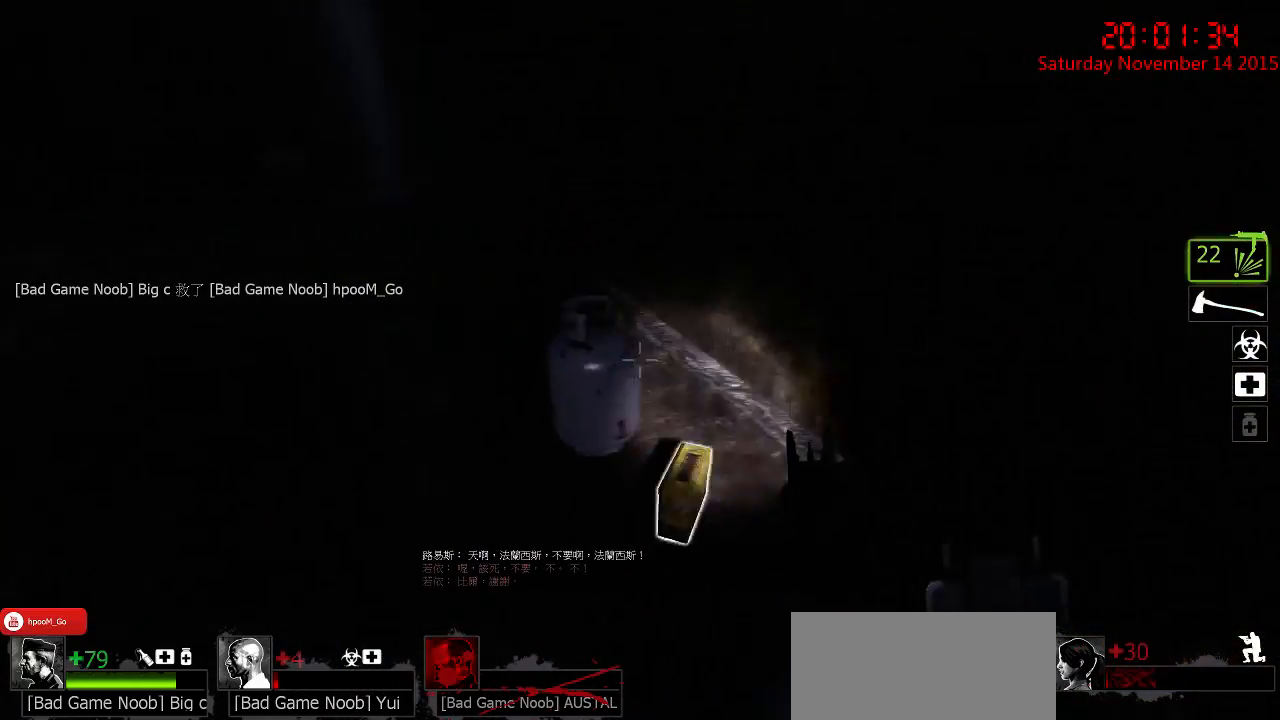
{"keys": ["ctrl", "d", "w"], "mouse": [], "events": [[100, "w", "up"], [467, "w", "down"]]}
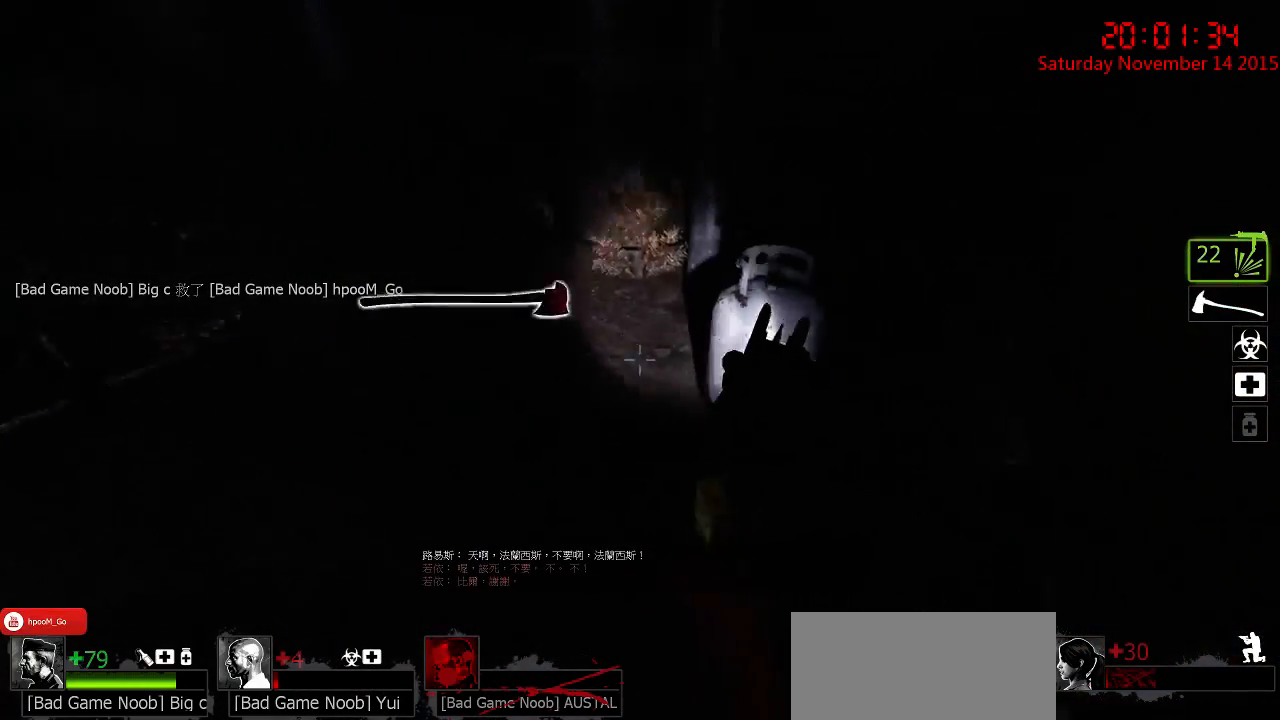
{"keys": ["ctrl", "d"], "mouse": [], "events": [[483, "w", "up"]]}
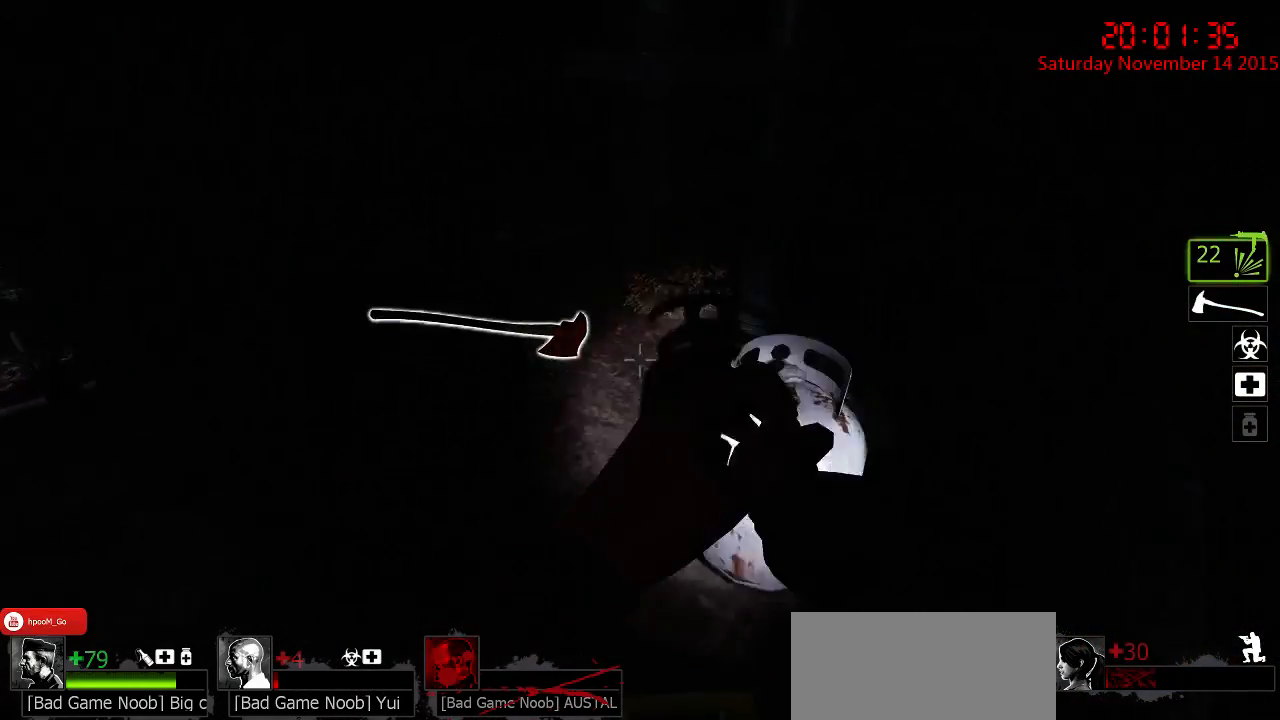
{"keys": ["ctrl"], "mouse": [], "events": [[317, "w", "down"], [500, "d", "up"], [500, "w", "up"]]}
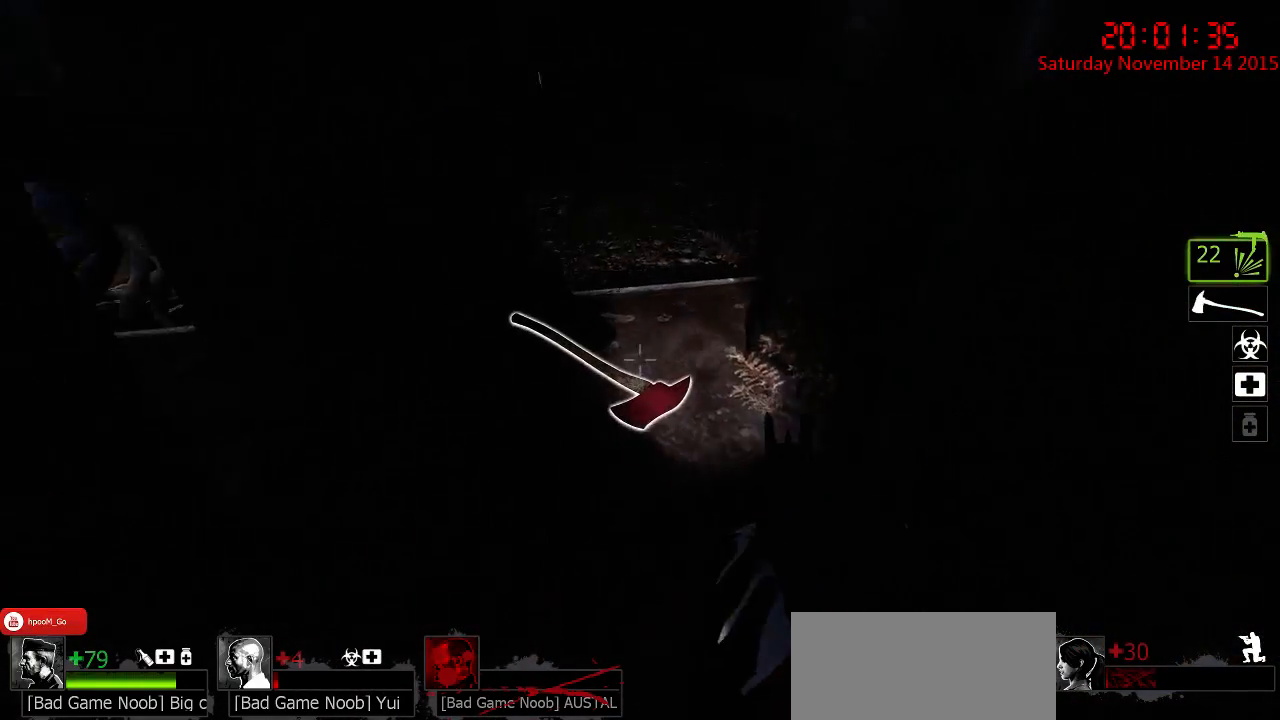
{"keys": ["ctrl", "e"], "mouse": [], "events": [[467, "e", "down"]]}
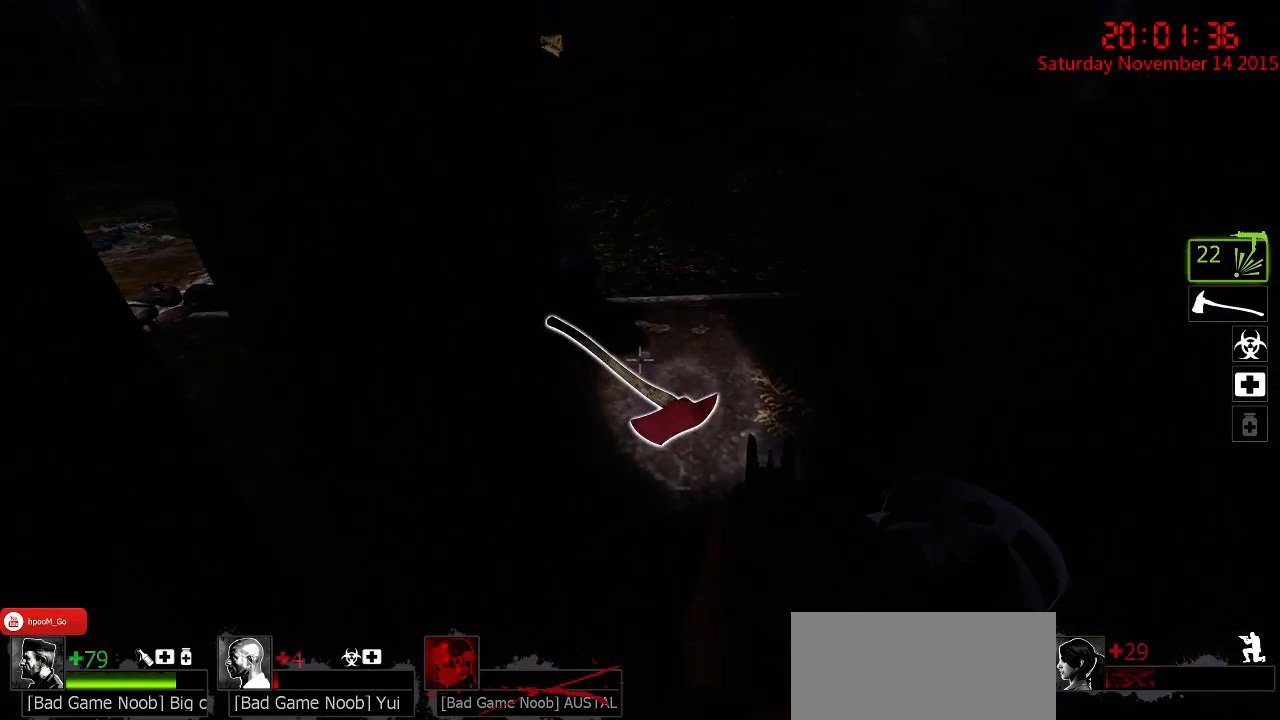
{"keys": ["a", "ctrl", "w"], "mouse": [], "events": [[50, "e", "up"], [317, "a", "down"], [450, "w", "down"]]}
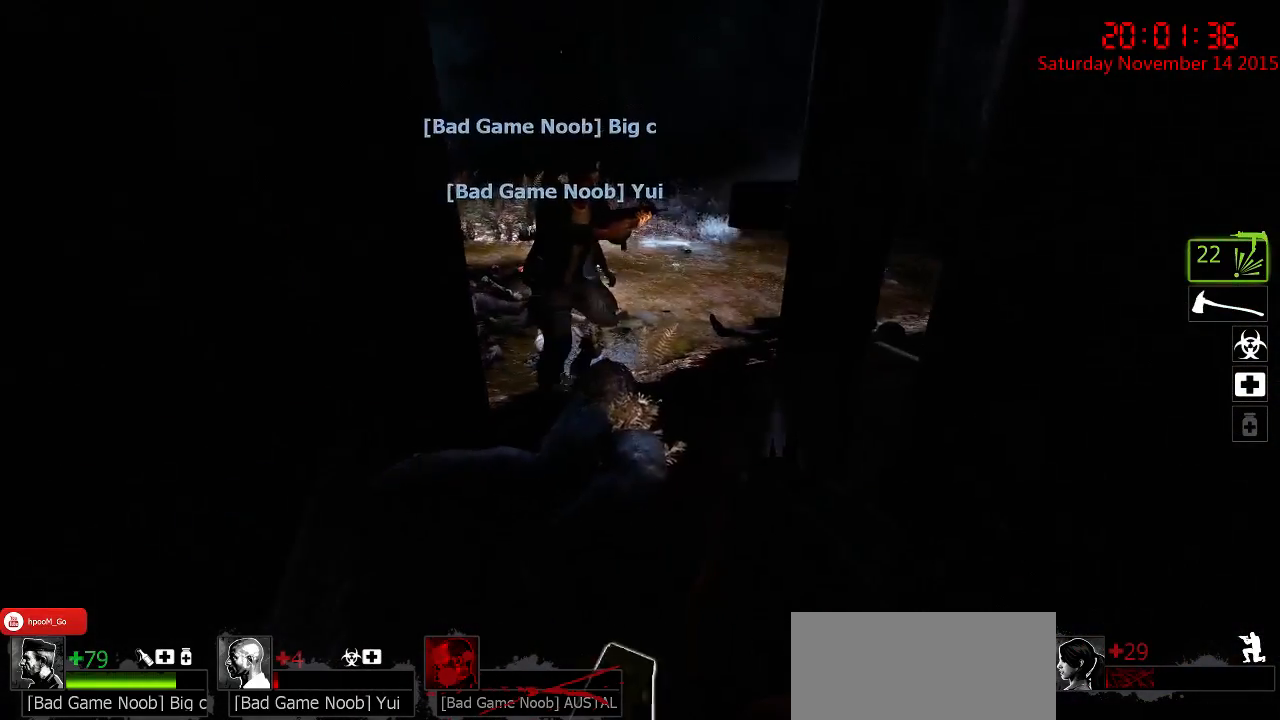
{"keys": ["a", "ctrl", "w"], "mouse": [], "events": [[50, "a", "up"], [167, "q", "down"], [267, "q", "up"], [367, "a", "down"]]}
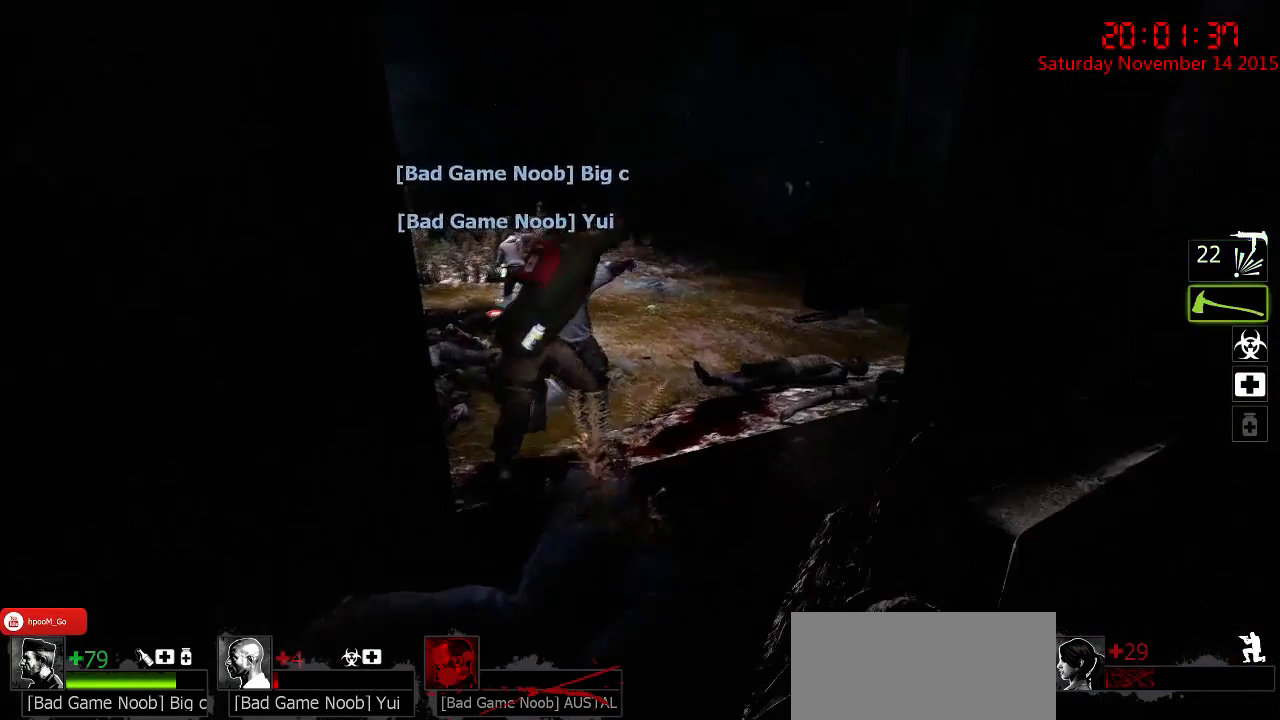
{"keys": ["ctrl"], "mouse": [], "events": [[383, "a", "up"], [417, "w", "up"]]}
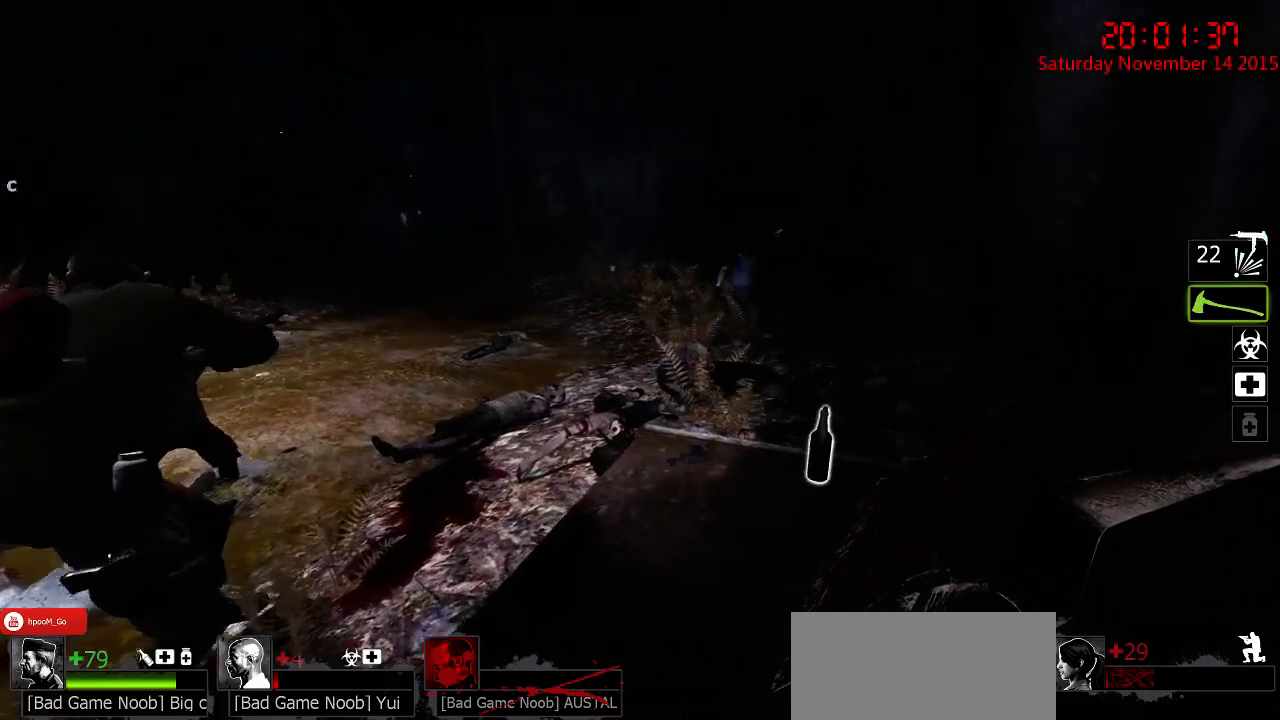
{"keys": ["ctrl", "q", "w"], "mouse": [], "events": [[217, "w", "down"], [250, "a", "down"], [350, "a", "up"], [467, "q", "down"]]}
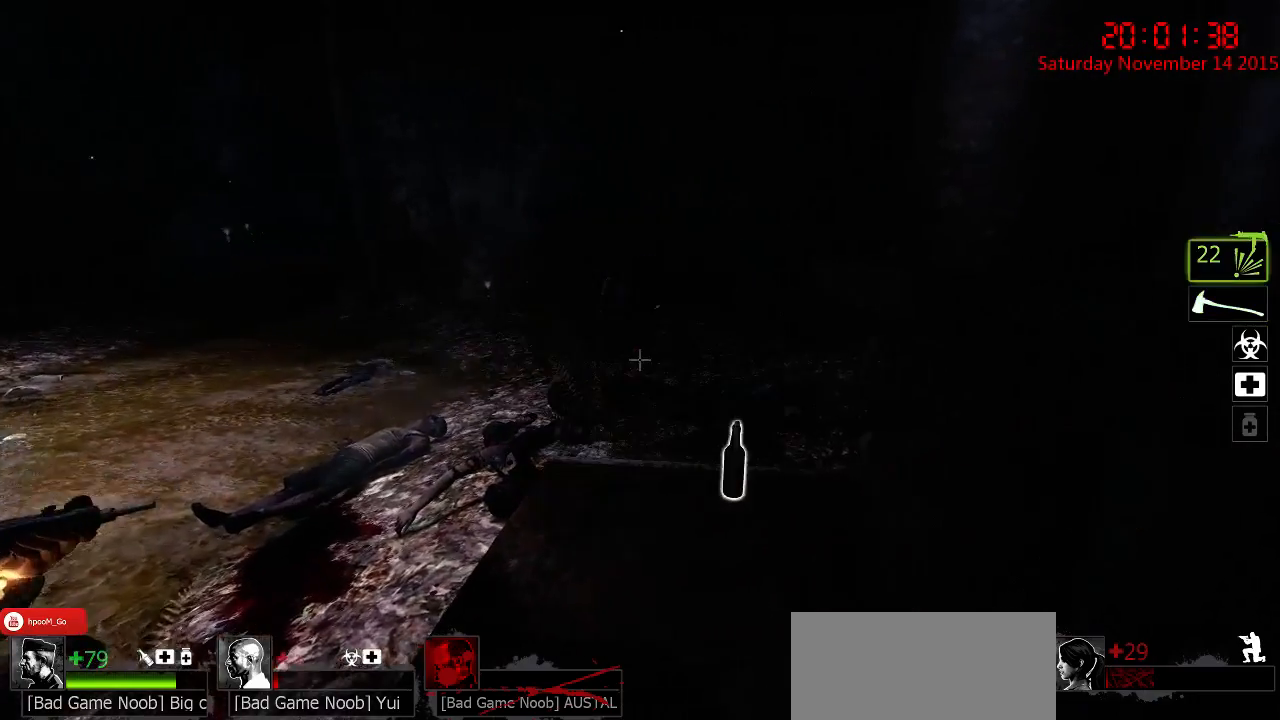
{"keys": ["ctrl"], "mouse": [], "events": [[33, "q", "up"], [100, "w", "up"], [233, "a", "down"], [300, "a", "up"]]}
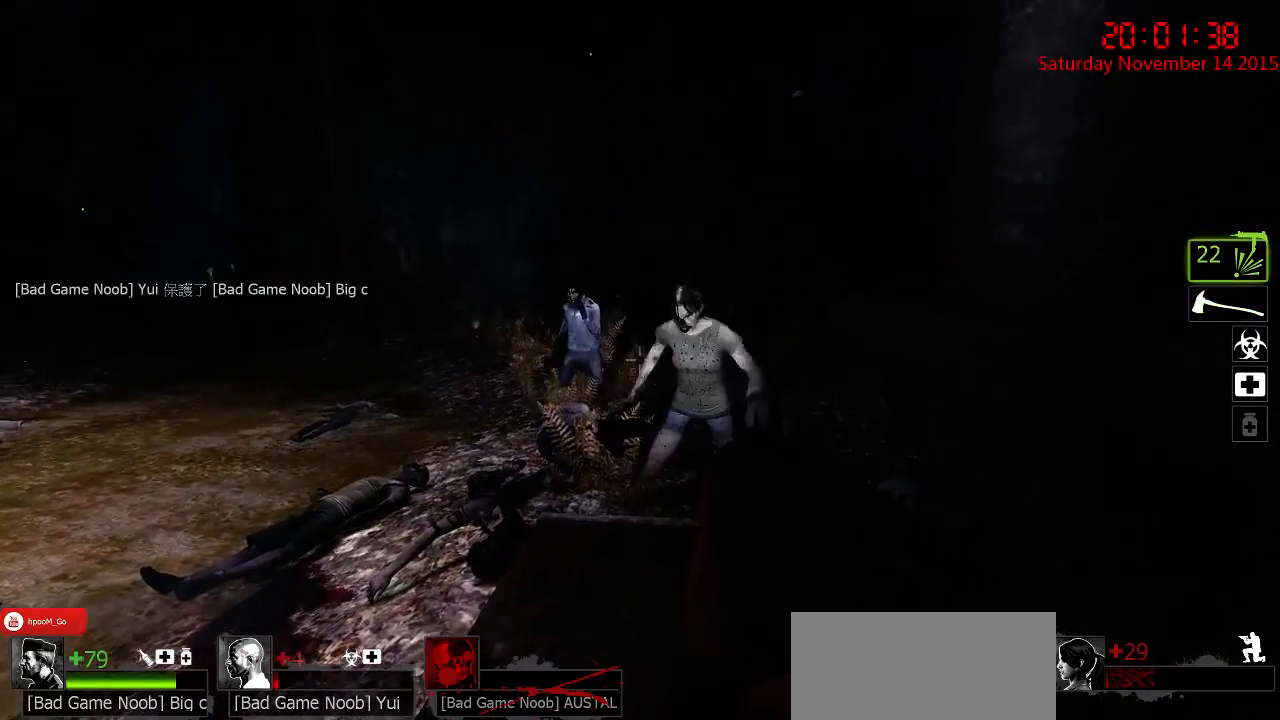
{"keys": ["ctrl"], "mouse": ["right"], "events": [[317, "mouse_right", "down"], [383, "mouse_right", "up"], [450, "mouse_right", "down"]]}
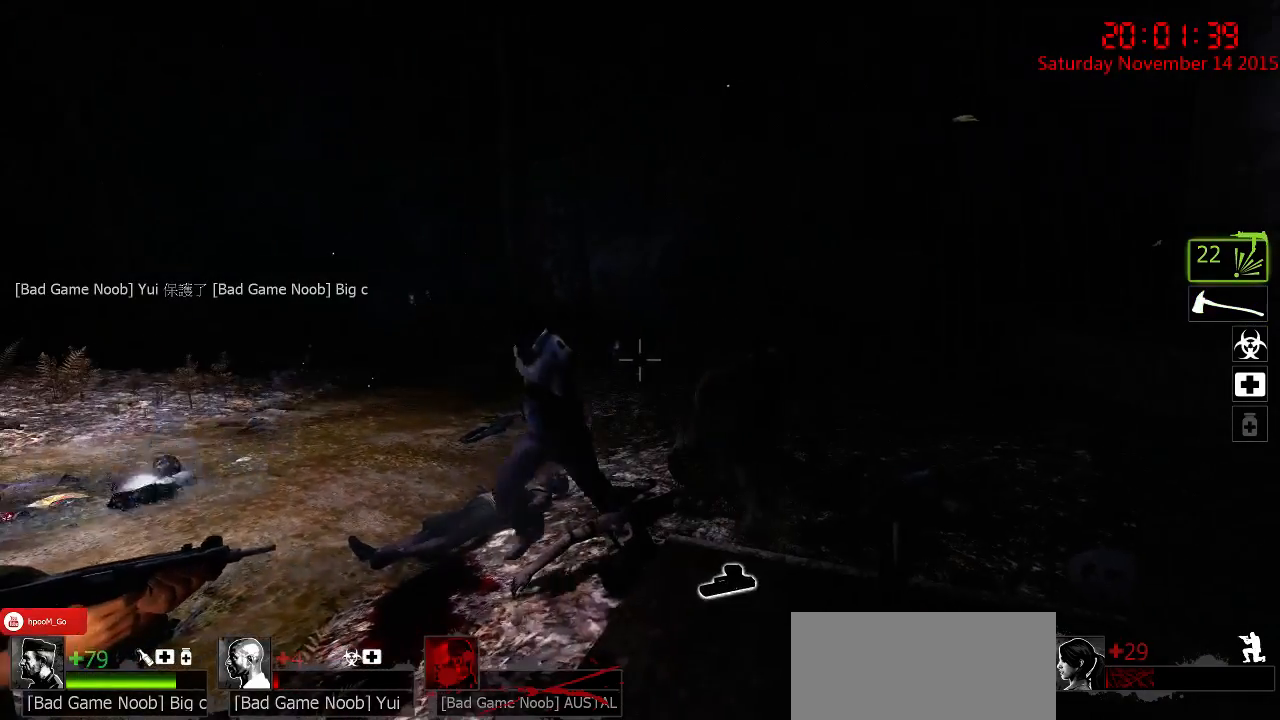
{"keys": ["ctrl"], "mouse": [], "events": [[50, "mouse_right", "up"], [83, "mouse_right", "down"], [150, "w", "down"], [183, "a", "down"], [183, "mouse_right", "up"], [300, "a", "up"], [400, "w", "up"]]}
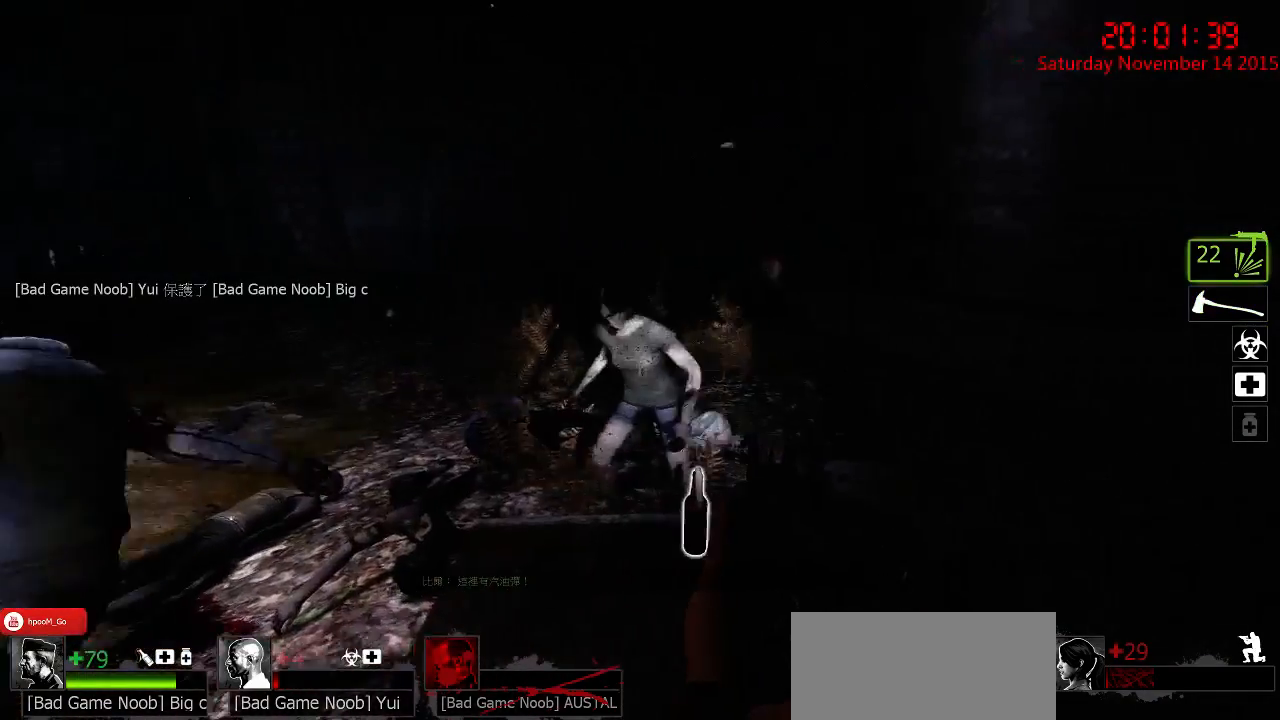
{"keys": ["ctrl"], "mouse": ["left"], "events": [[67, "mouse_left", "down"], [300, "mouse_left", "up"], [417, "mouse_left", "down"]]}
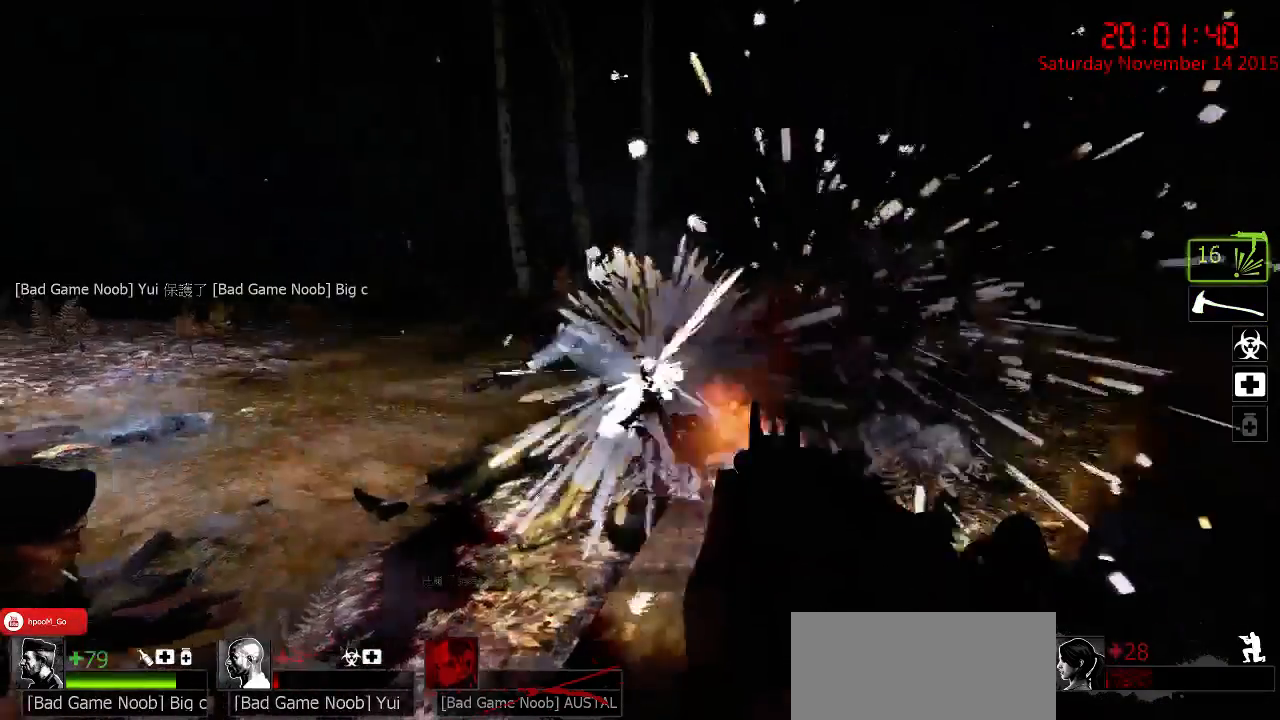
{"keys": ["ctrl"], "mouse": [], "events": [[17, "mouse_left", "up"], [67, "mouse_left", "down"], [167, "mouse_left", "up"], [267, "mouse_left", "down"], [367, "mouse_left", "up"]]}
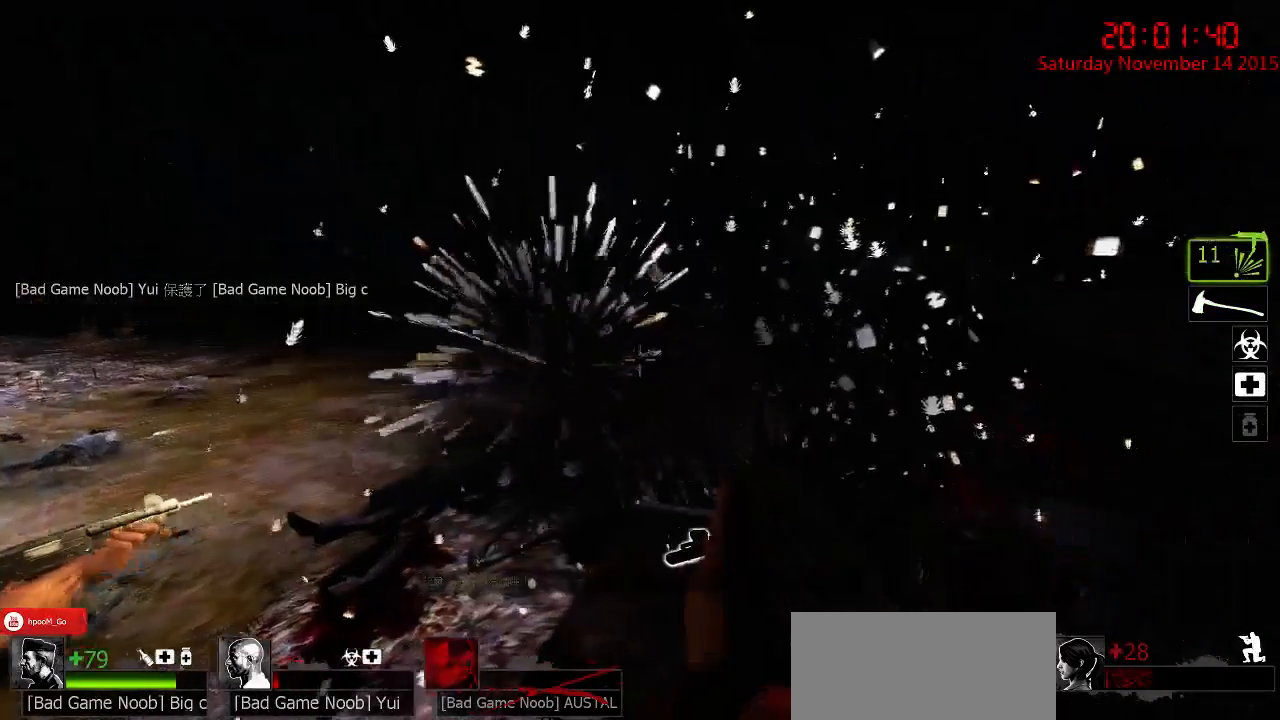
{"keys": ["a", "ctrl", "w"], "mouse": [], "events": [[167, "a", "down"], [233, "r", "down"], [367, "w", "down"], [383, "r", "up"]]}
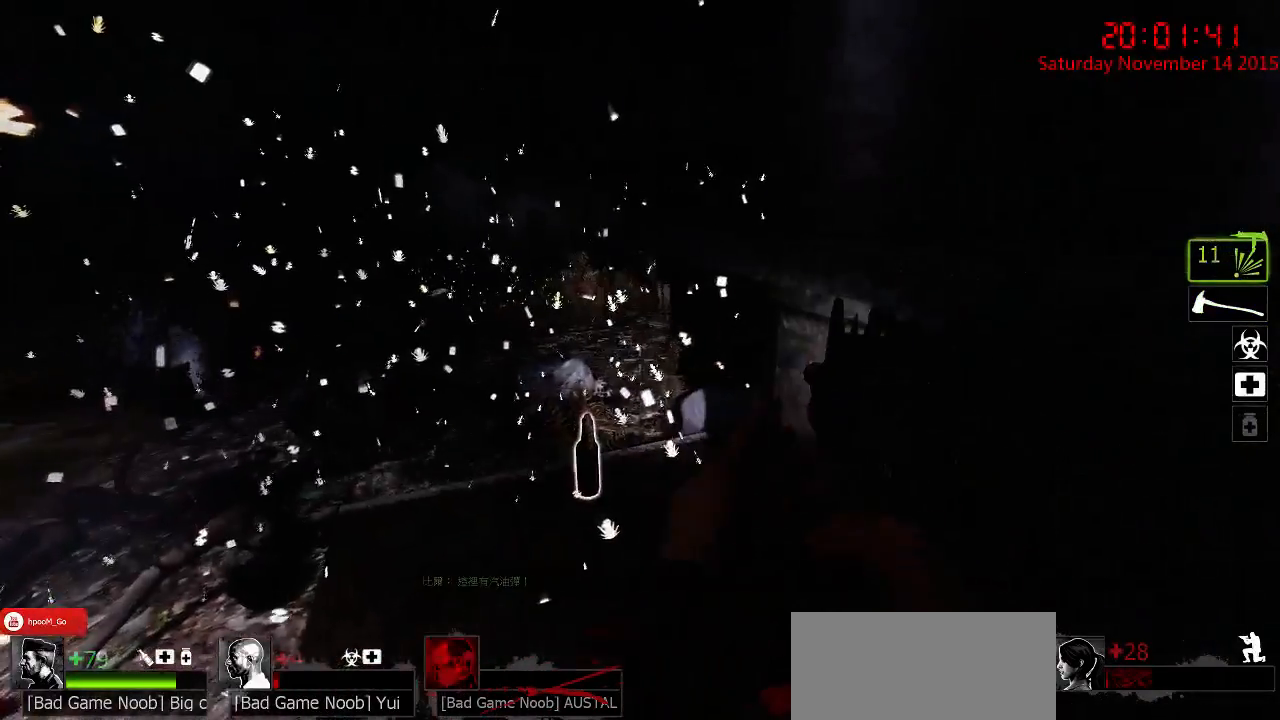
{"keys": ["ctrl", "d"], "mouse": [], "events": [[233, "a", "up"], [267, "w", "up"], [300, "d", "down"]]}
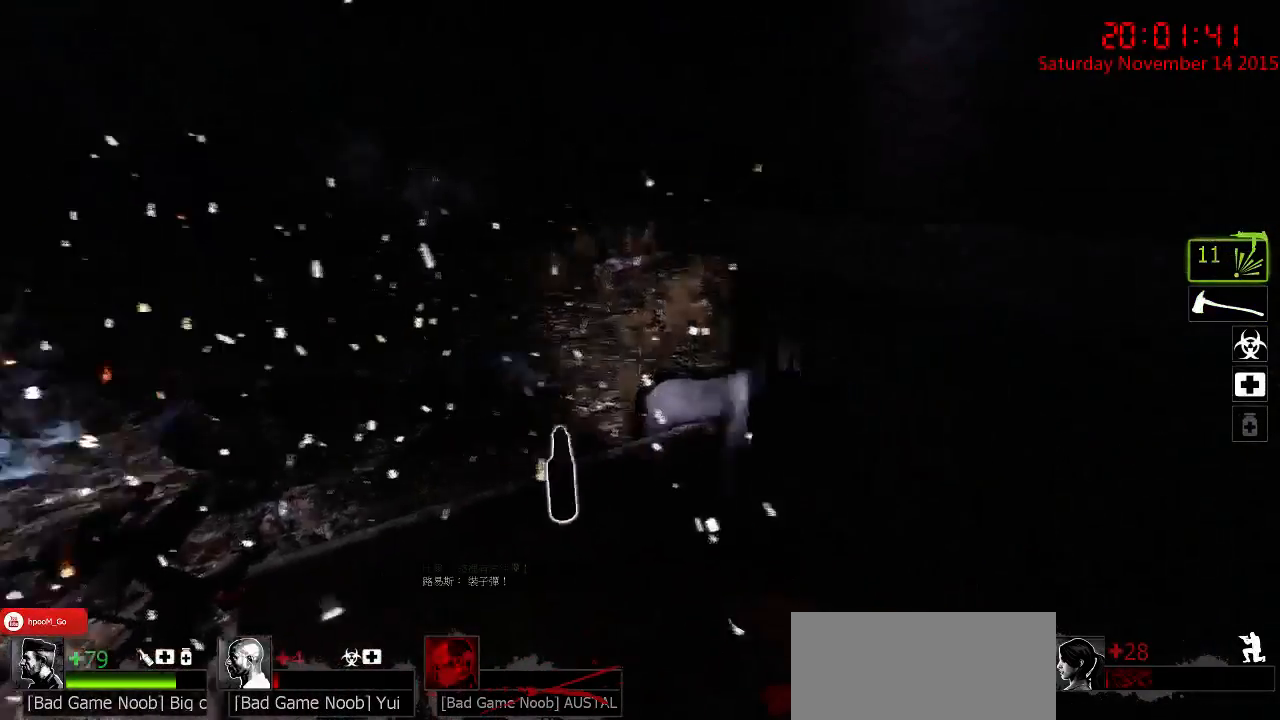
{"keys": ["ctrl", "d", "w"], "mouse": [], "events": [[350, "w", "down"]]}